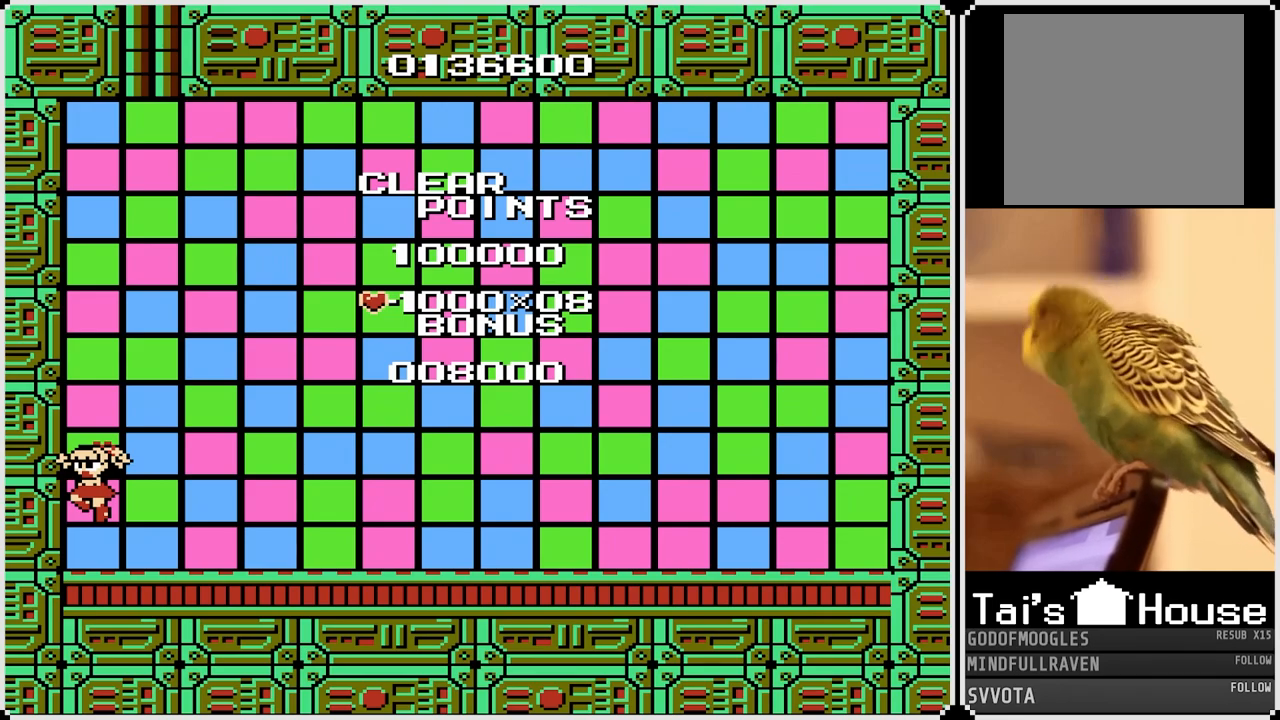
Gameplay with a controller (PlayStation layout); each line is a JSON object with the inputs held at the frame after it. "events" lists button and stick changes between this image and that frame as [ms after this image, input, new state], when the widget could be followed in between.
{"buttons": [], "left_stick": "center", "right_stick": "center", "events": []}
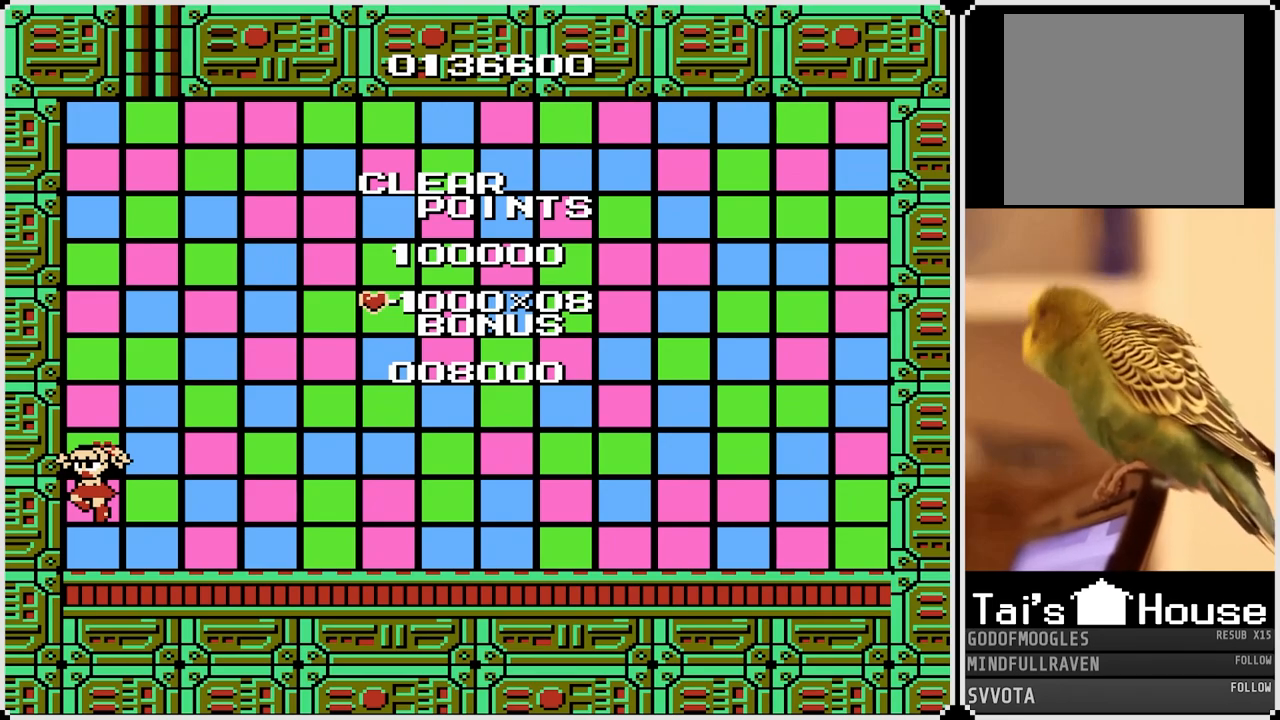
{"buttons": [], "left_stick": "center", "right_stick": "center", "events": []}
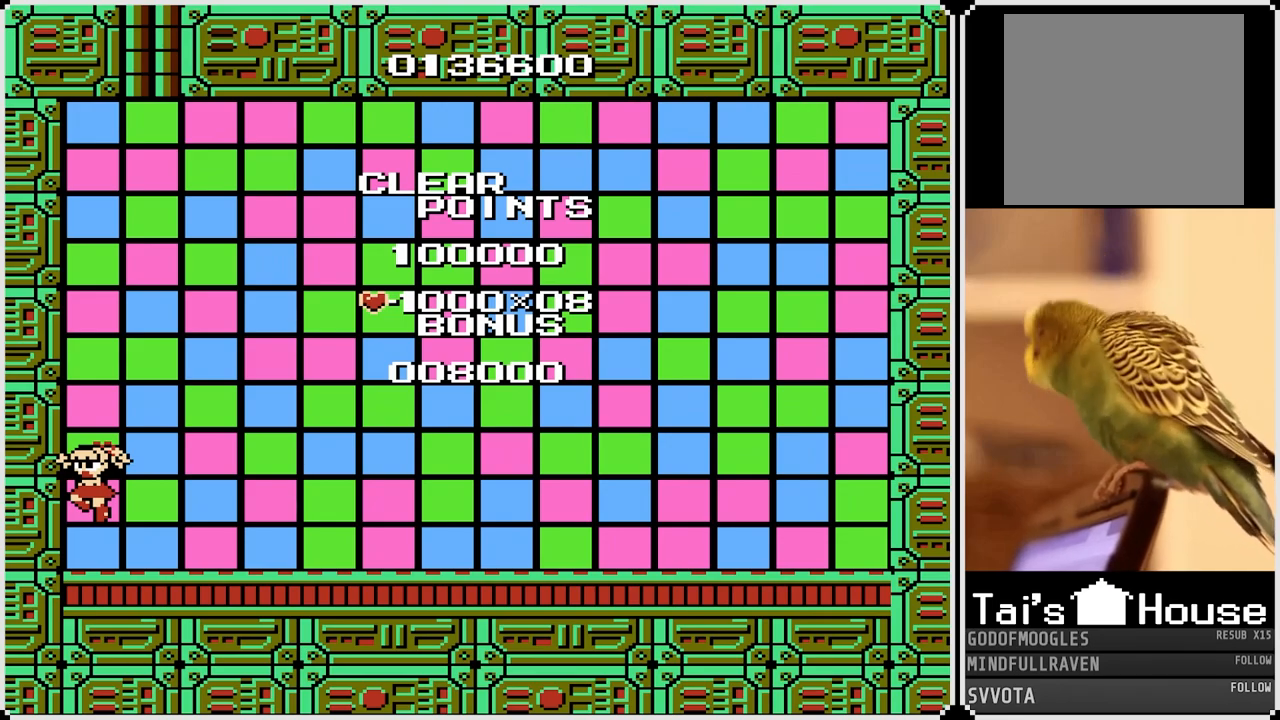
{"buttons": [], "left_stick": "center", "right_stick": "center", "events": [[83, "CROSS", "down"], [167, "CROSS", "up"]]}
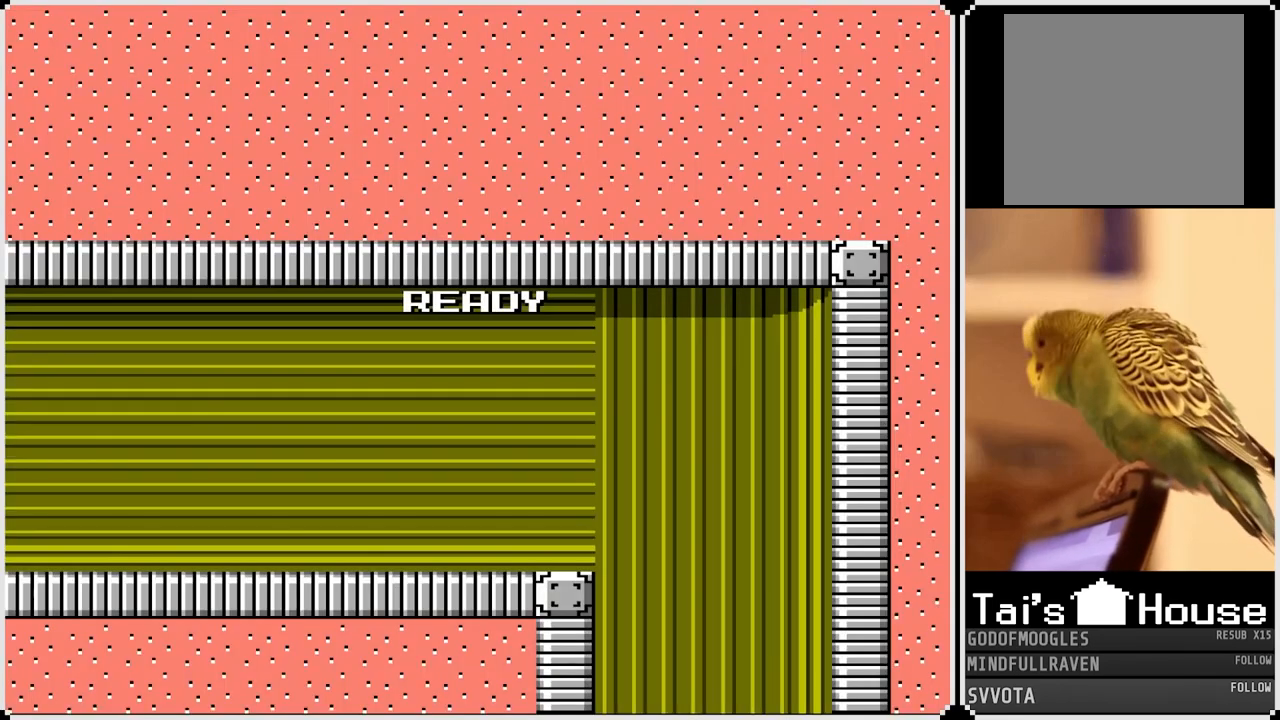
{"buttons": [], "left_stick": "center", "right_stick": "center", "events": []}
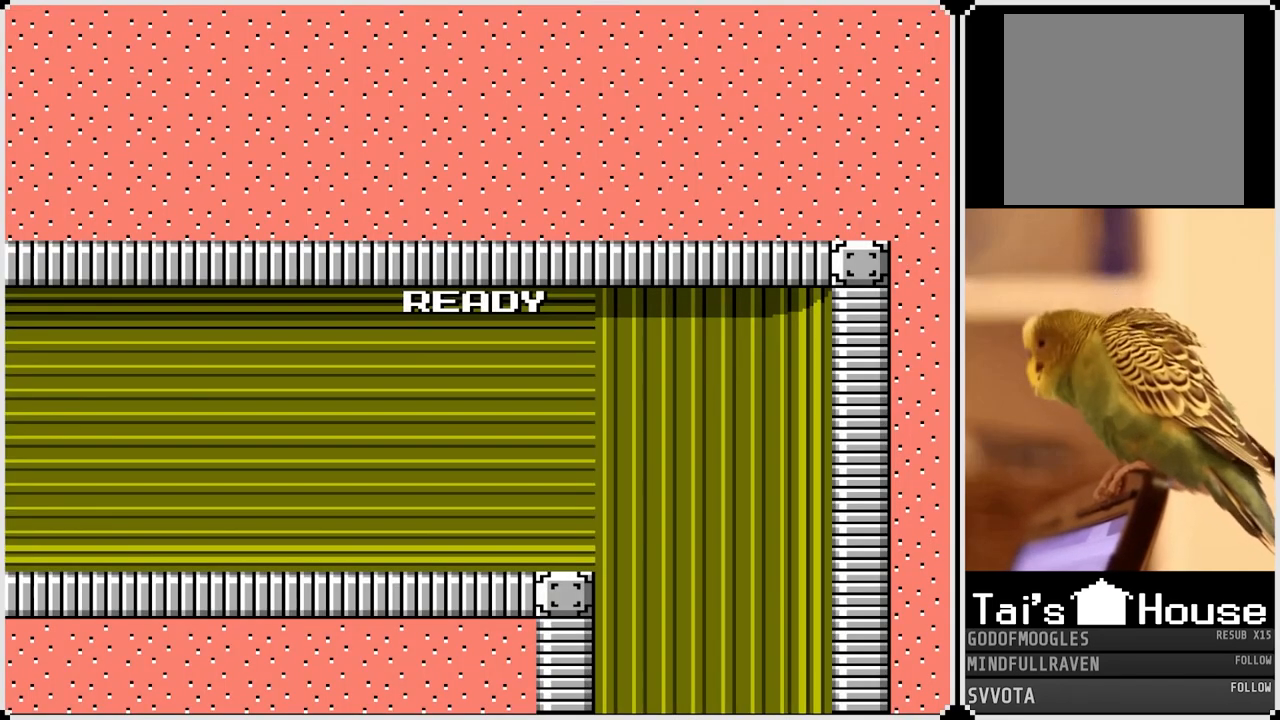
{"buttons": [], "left_stick": "center", "right_stick": "center", "events": []}
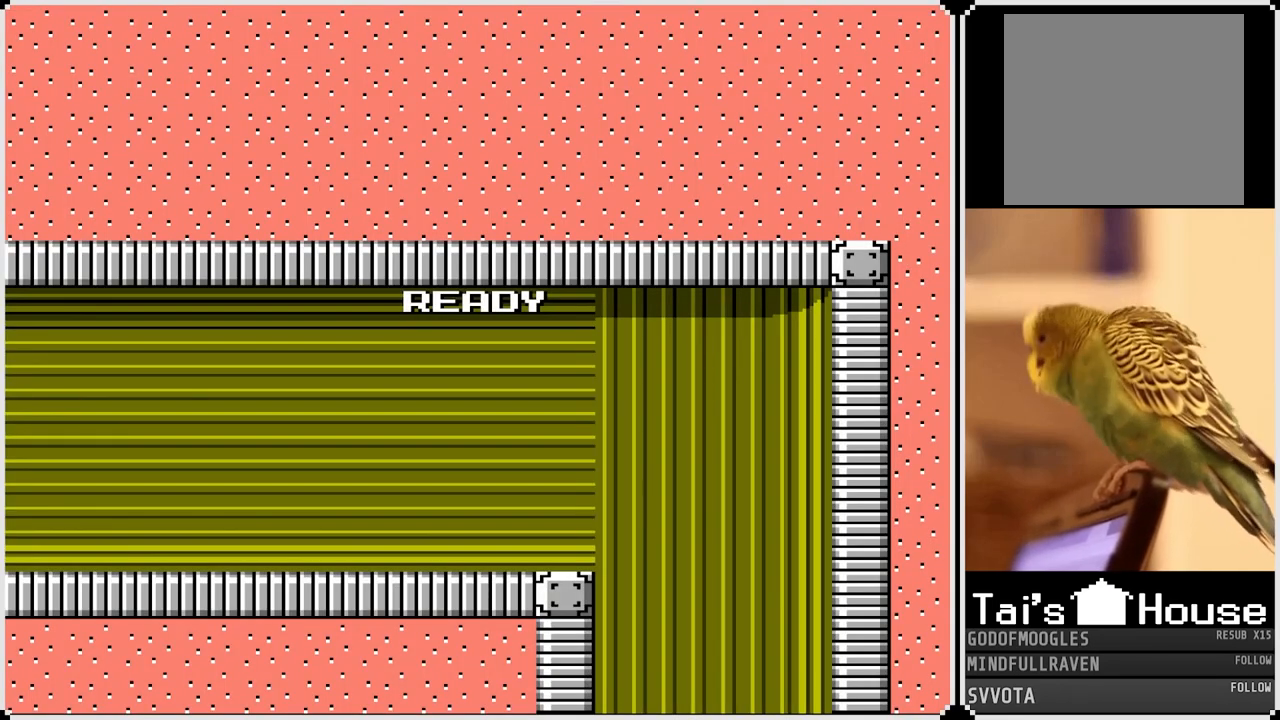
{"buttons": [], "left_stick": "center", "right_stick": "center", "events": []}
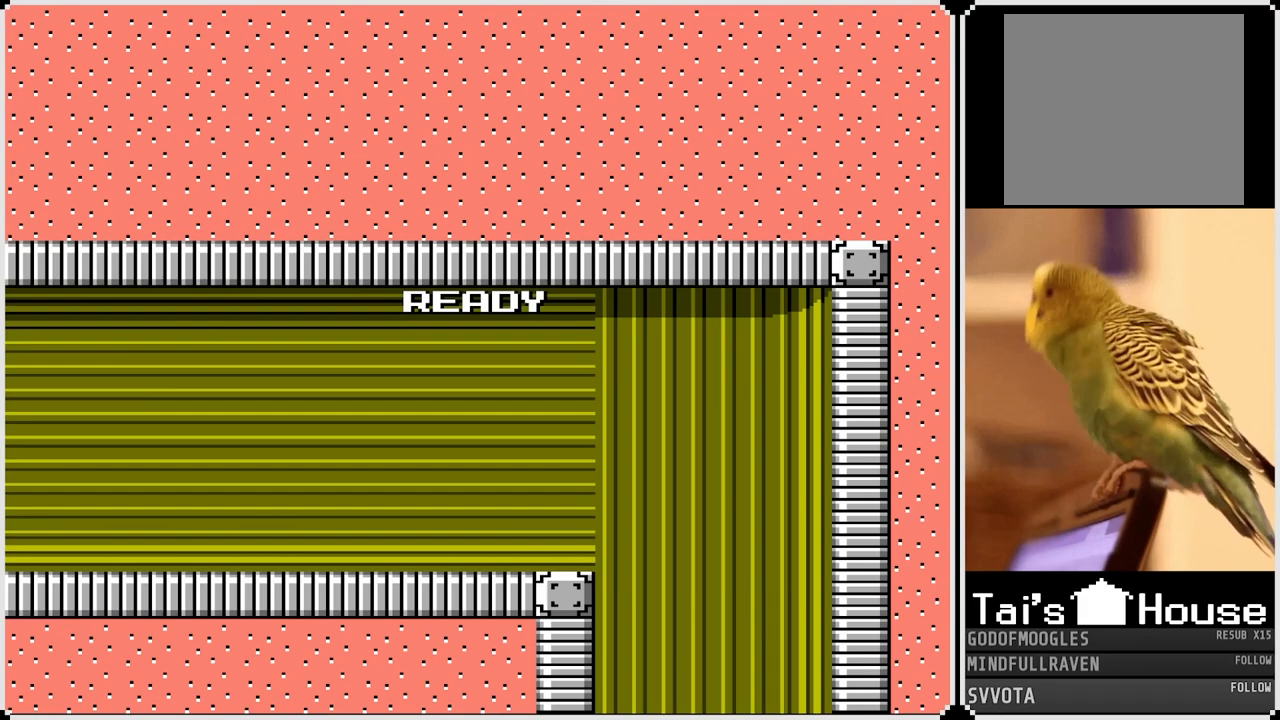
{"buttons": [], "left_stick": "center", "right_stick": "center", "events": []}
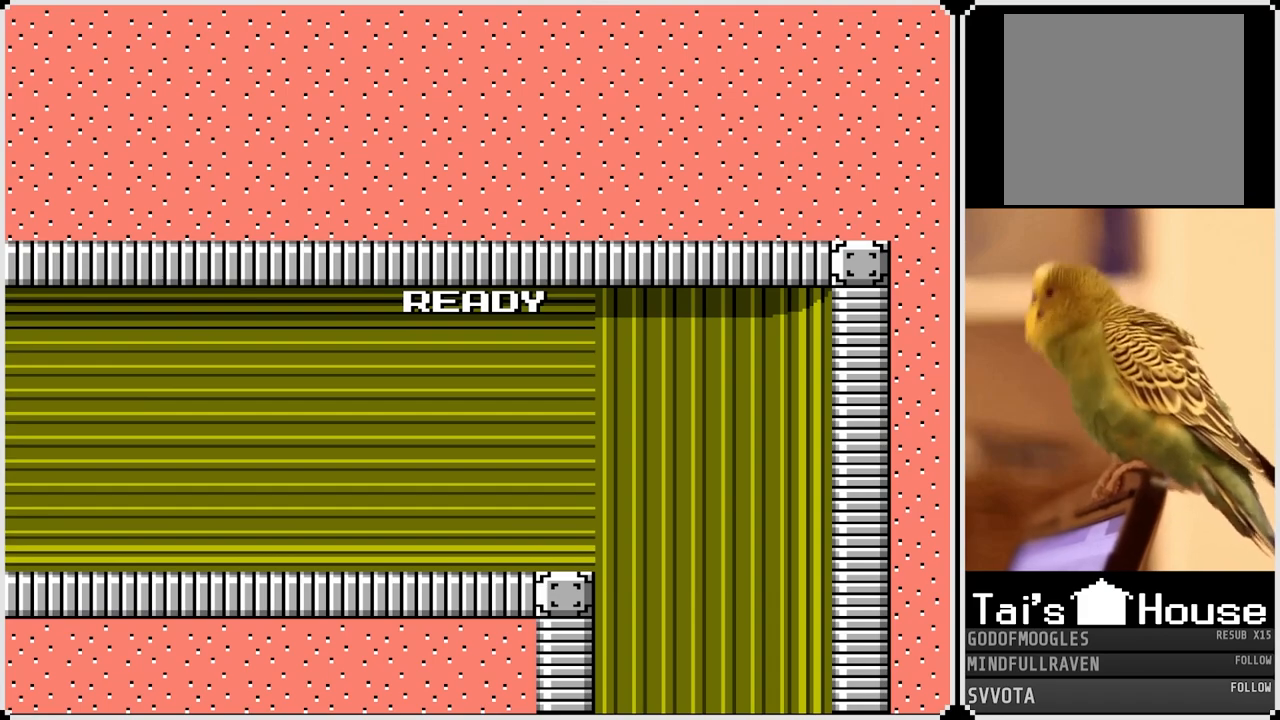
{"buttons": [], "left_stick": "center", "right_stick": "center", "events": []}
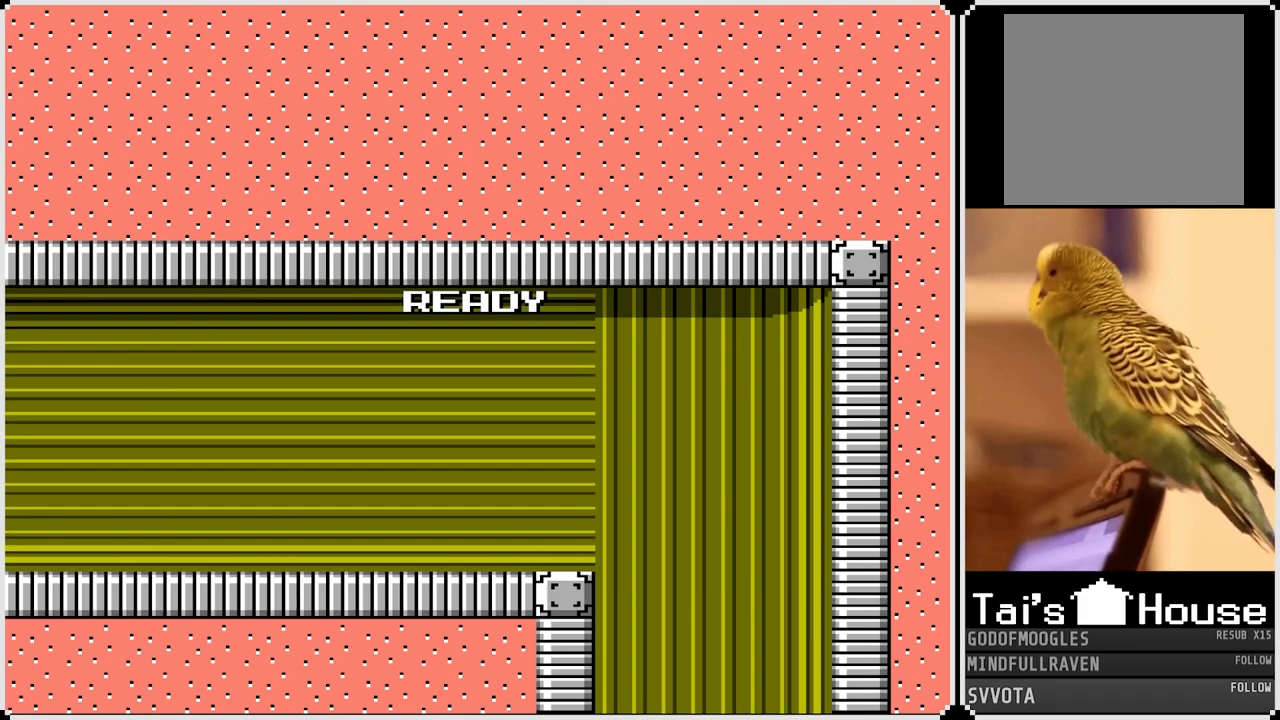
{"buttons": [], "left_stick": "center", "right_stick": "center", "events": []}
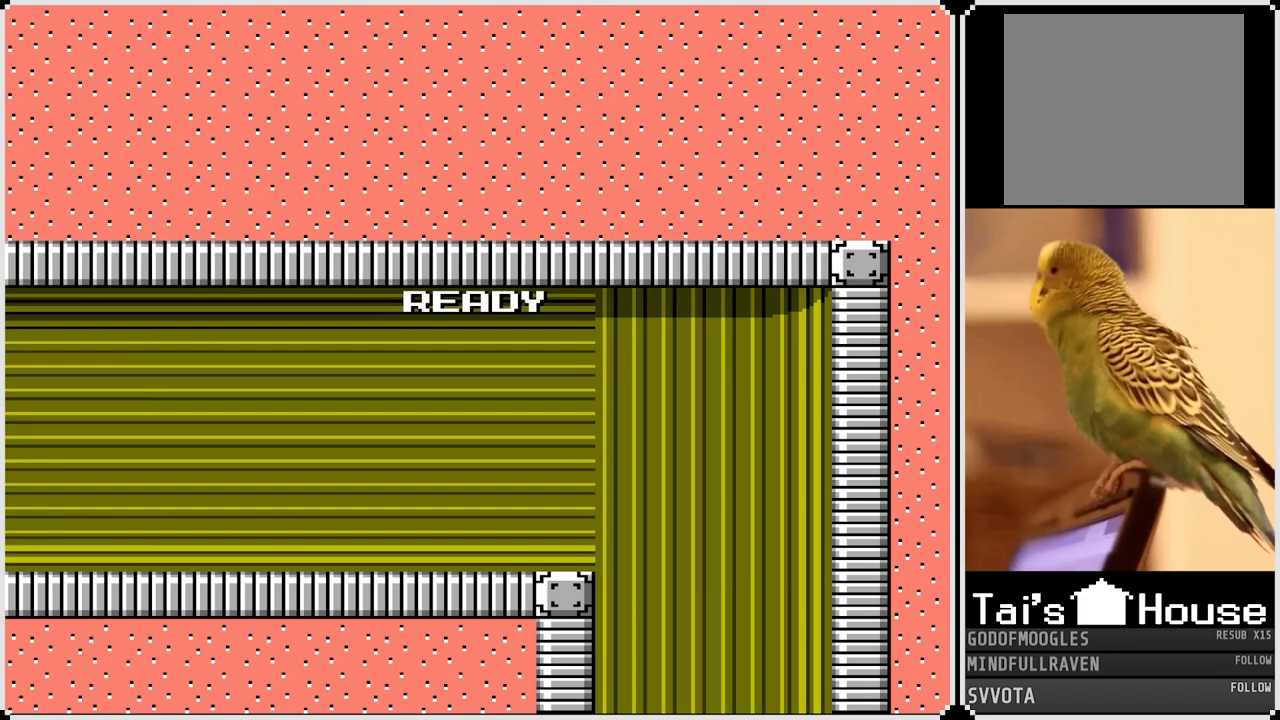
{"buttons": [], "left_stick": "center", "right_stick": "center", "events": []}
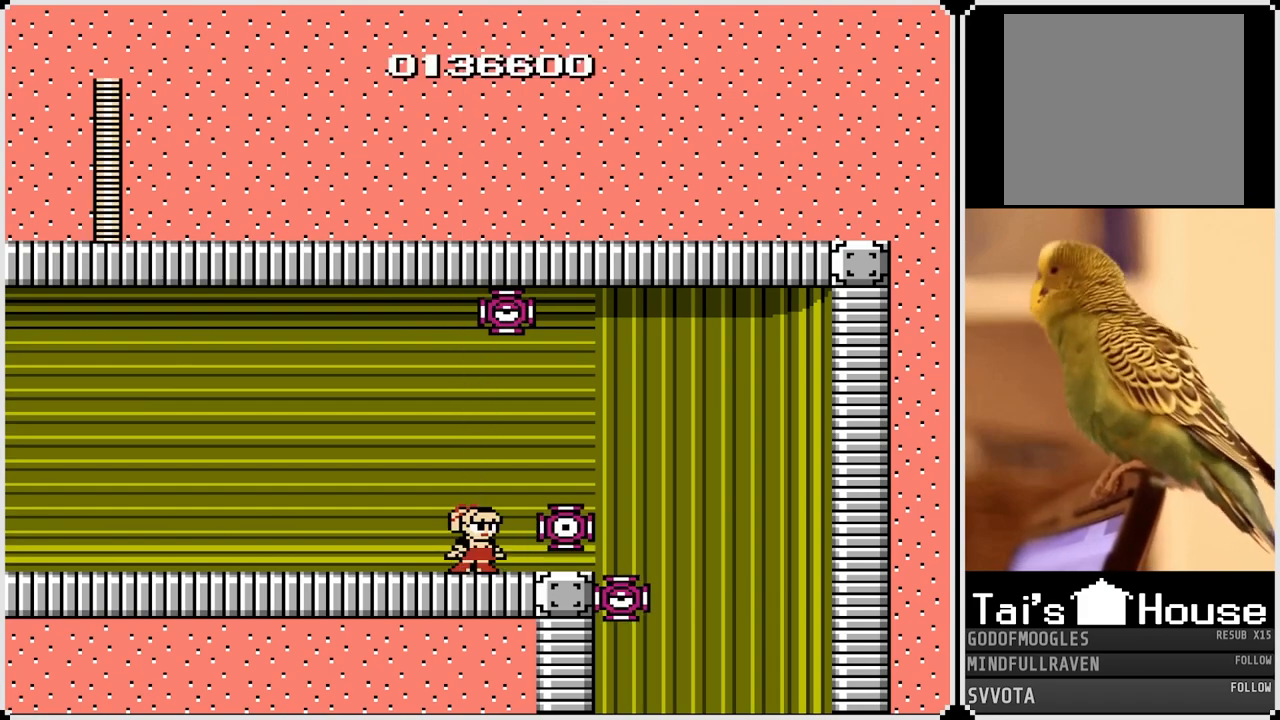
{"buttons": ["DPAD_LEFT"], "left_stick": "center", "right_stick": "center", "events": [[417, "DPAD_LEFT", "down"]]}
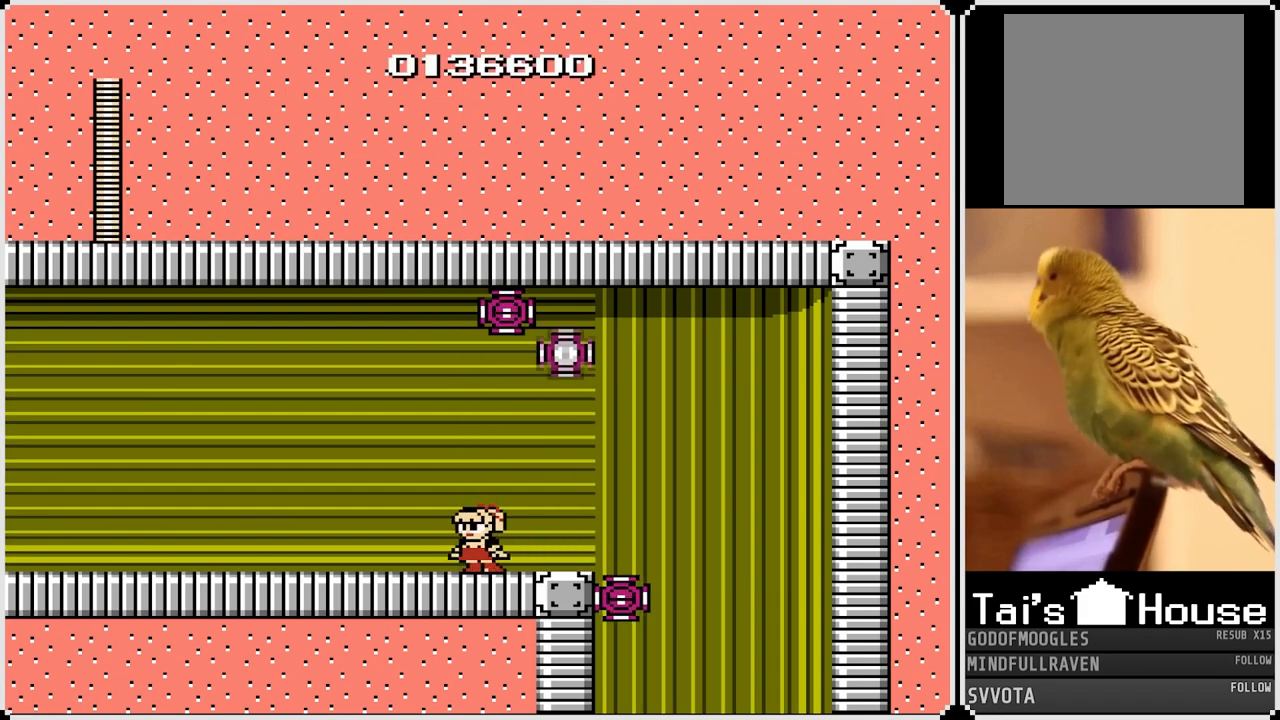
{"buttons": ["DPAD_RIGHT"], "left_stick": "center", "right_stick": "center", "events": [[333, "DPAD_LEFT", "up"], [417, "DPAD_RIGHT", "down"]]}
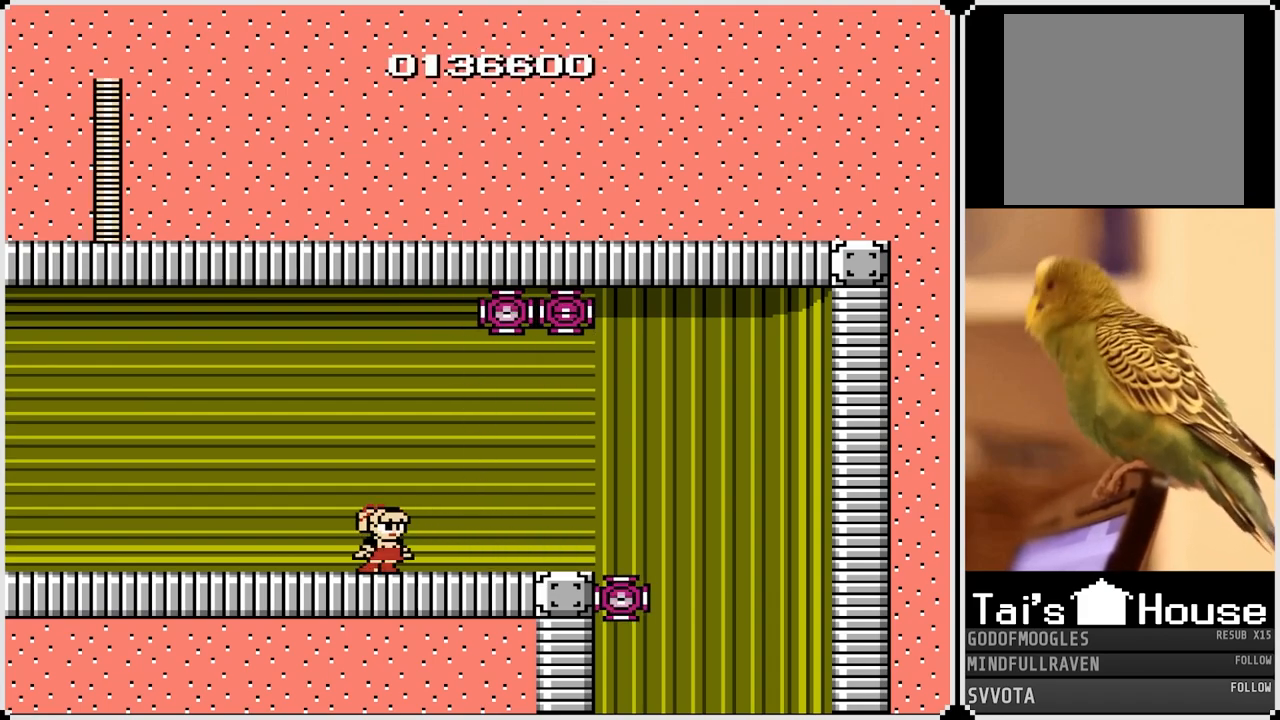
{"buttons": [], "left_stick": "center", "right_stick": "center", "events": [[33, "DPAD_RIGHT", "up"], [383, "SQUARE", "down"], [467, "SQUARE", "up"]]}
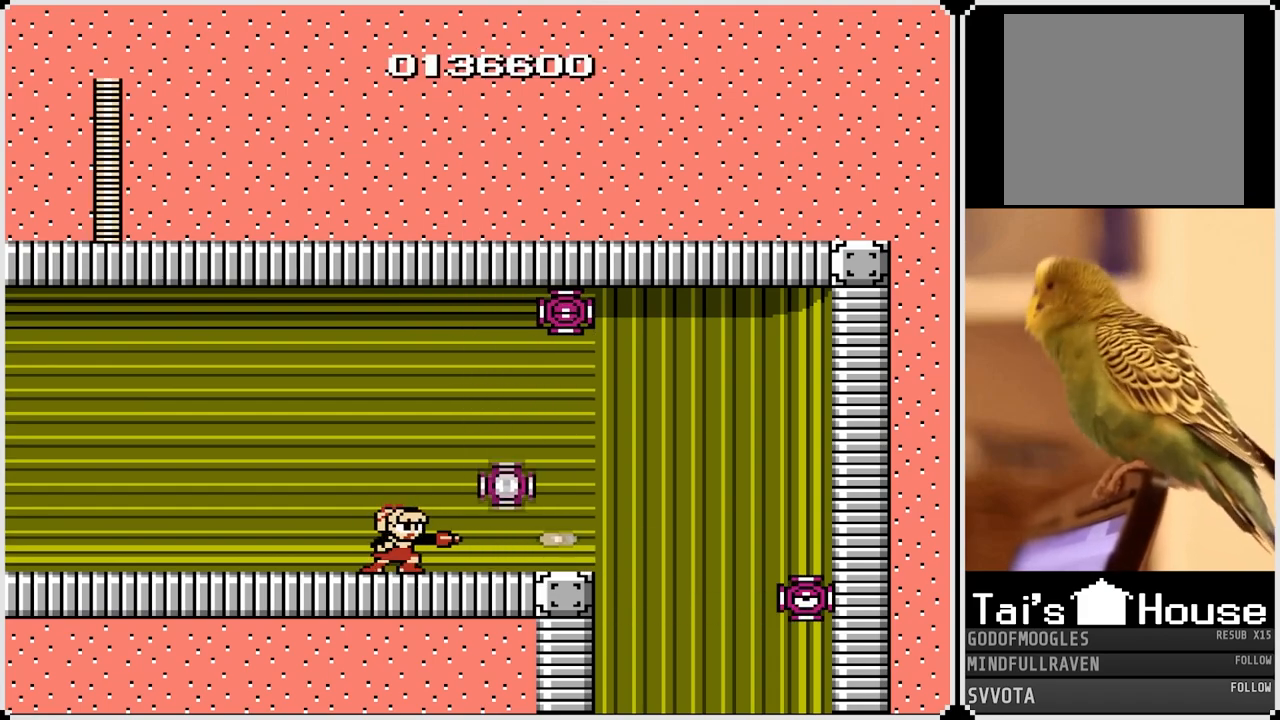
{"buttons": ["SQUARE"], "left_stick": "center", "right_stick": "center", "events": [[33, "SQUARE", "down"], [133, "SQUARE", "up"], [183, "SQUARE", "down"], [283, "SQUARE", "up"], [367, "SQUARE", "down"], [433, "SQUARE", "up"], [483, "SQUARE", "down"]]}
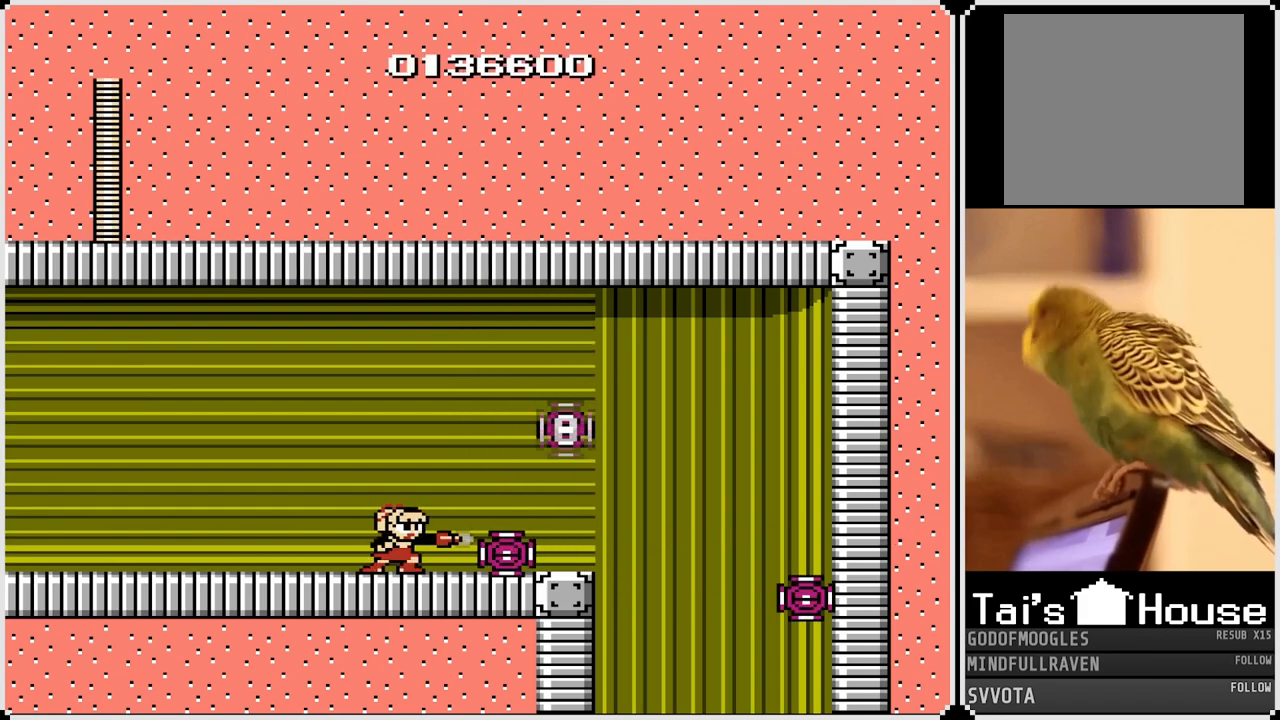
{"buttons": ["SQUARE"], "left_stick": "center", "right_stick": "center", "events": [[83, "SQUARE", "up"], [150, "SQUARE", "down"], [217, "SQUARE", "up"], [300, "SQUARE", "down"], [383, "SQUARE", "up"], [467, "SQUARE", "down"]]}
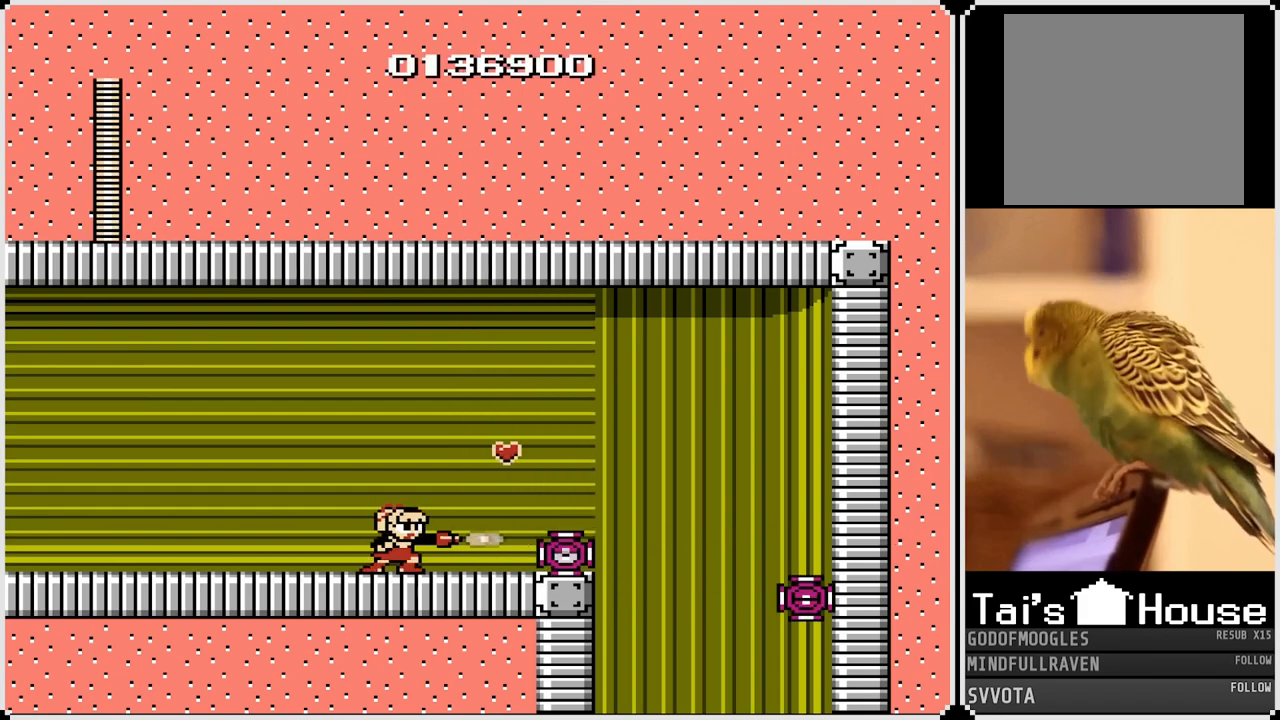
{"buttons": [], "left_stick": "center", "right_stick": "center", "events": [[33, "SQUARE", "up"], [117, "SQUARE", "down"], [167, "SQUARE", "up"], [233, "SQUARE", "down"], [350, "SQUARE", "up"], [383, "SQUARE", "down"], [483, "SQUARE", "up"]]}
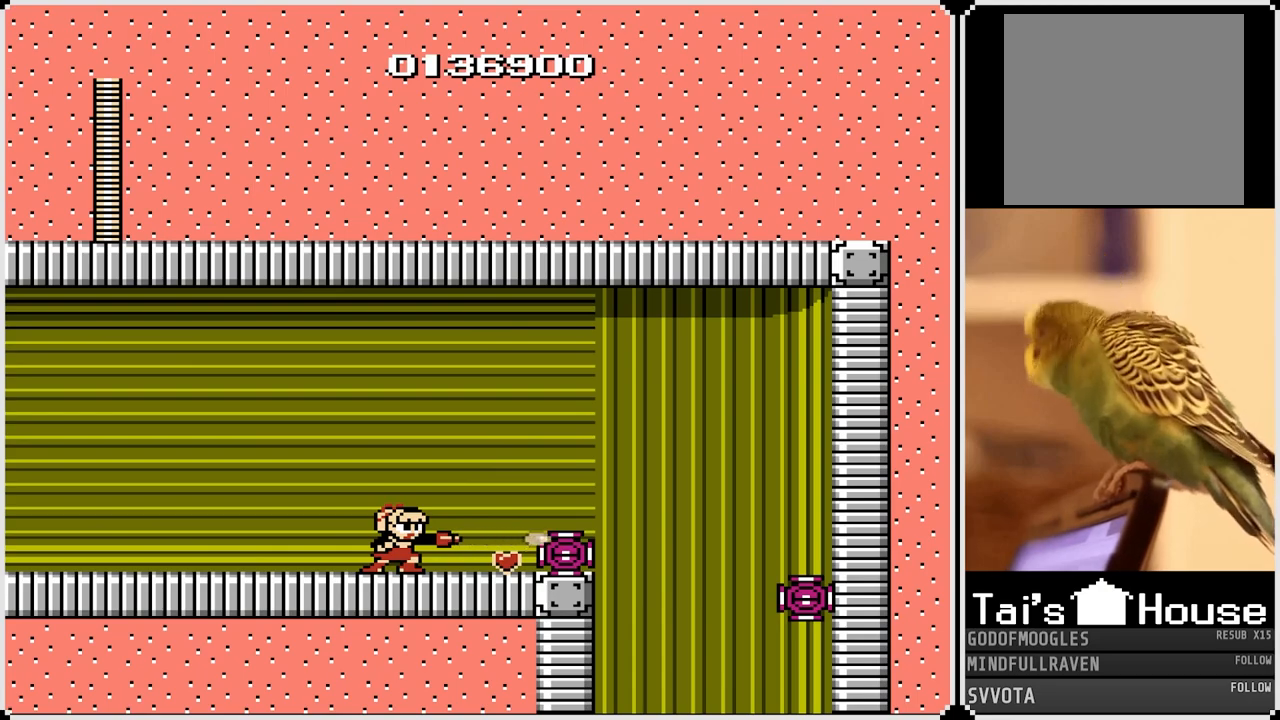
{"buttons": ["DPAD_RIGHT"], "left_stick": "center", "right_stick": "center", "events": [[33, "SQUARE", "down"], [117, "DPAD_RIGHT", "down"], [133, "SQUARE", "up"], [217, "CROSS", "down"], [300, "CROSS", "up"]]}
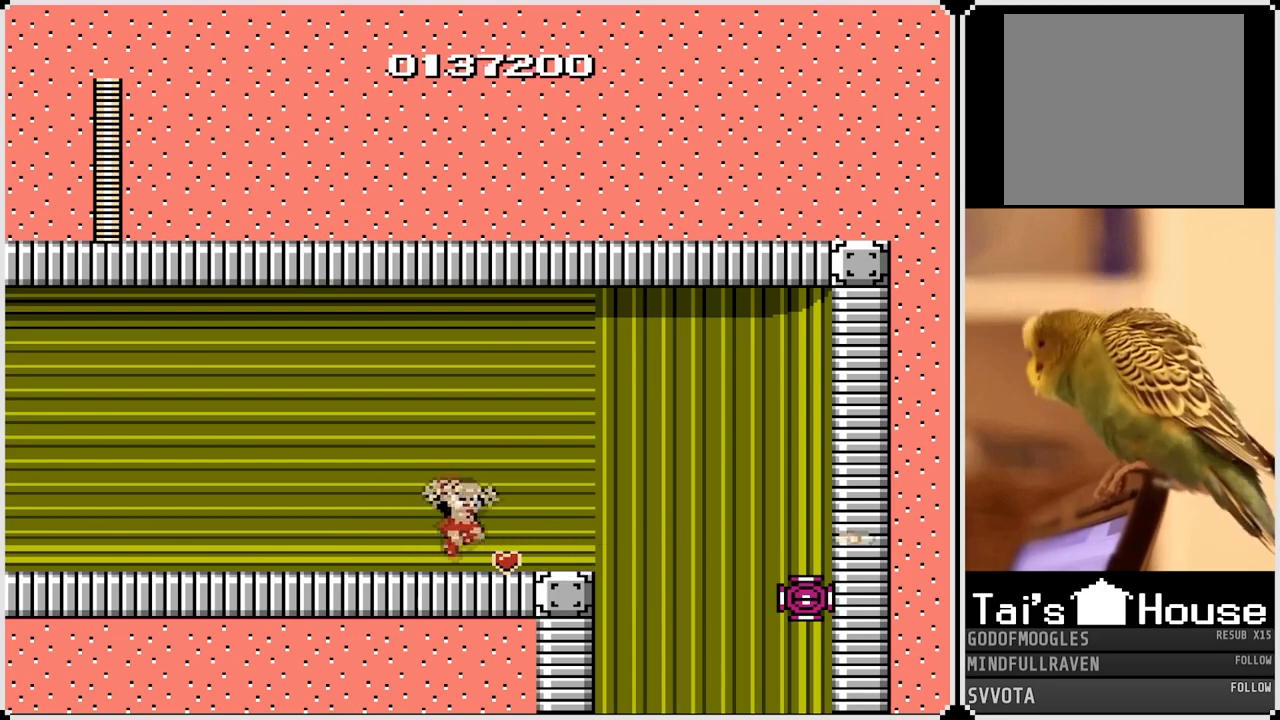
{"buttons": ["CROSS", "DPAD_RIGHT"], "left_stick": "center", "right_stick": "center", "events": [[350, "CROSS", "down"]]}
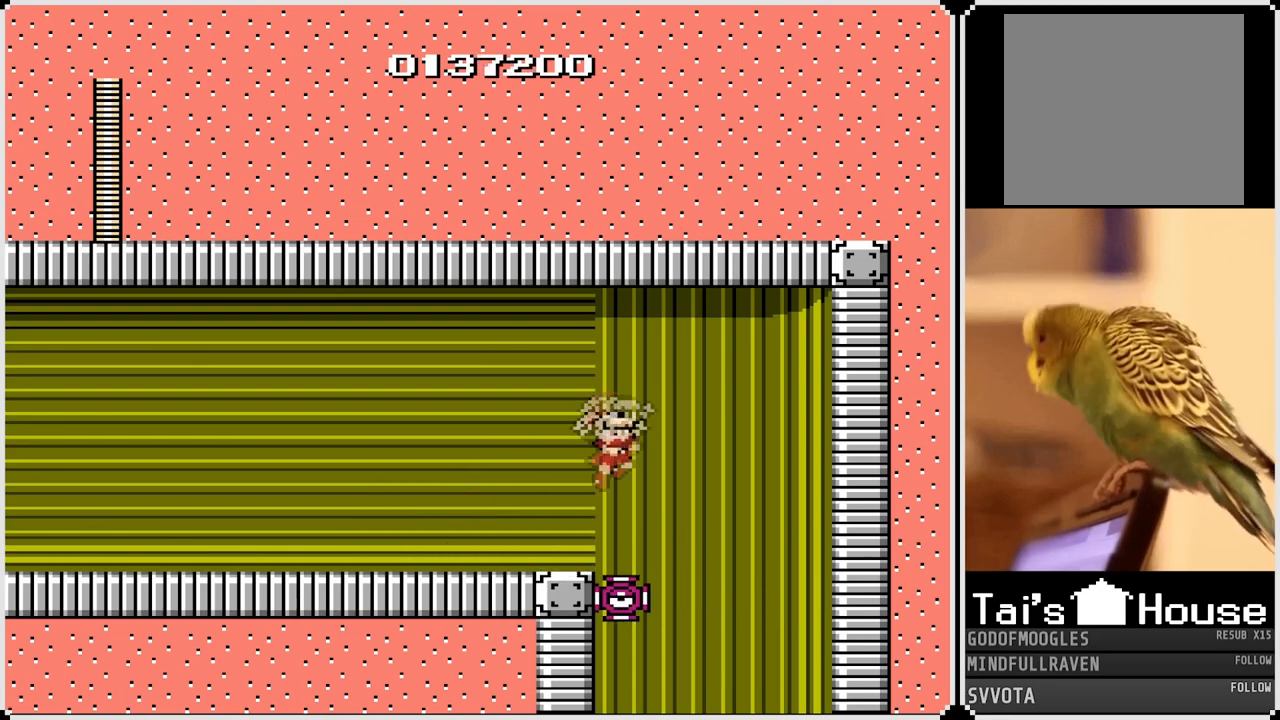
{"buttons": ["DPAD_LEFT"], "left_stick": "center", "right_stick": "center", "events": [[17, "CROSS", "up"], [383, "DPAD_RIGHT", "up"], [417, "DPAD_LEFT", "down"]]}
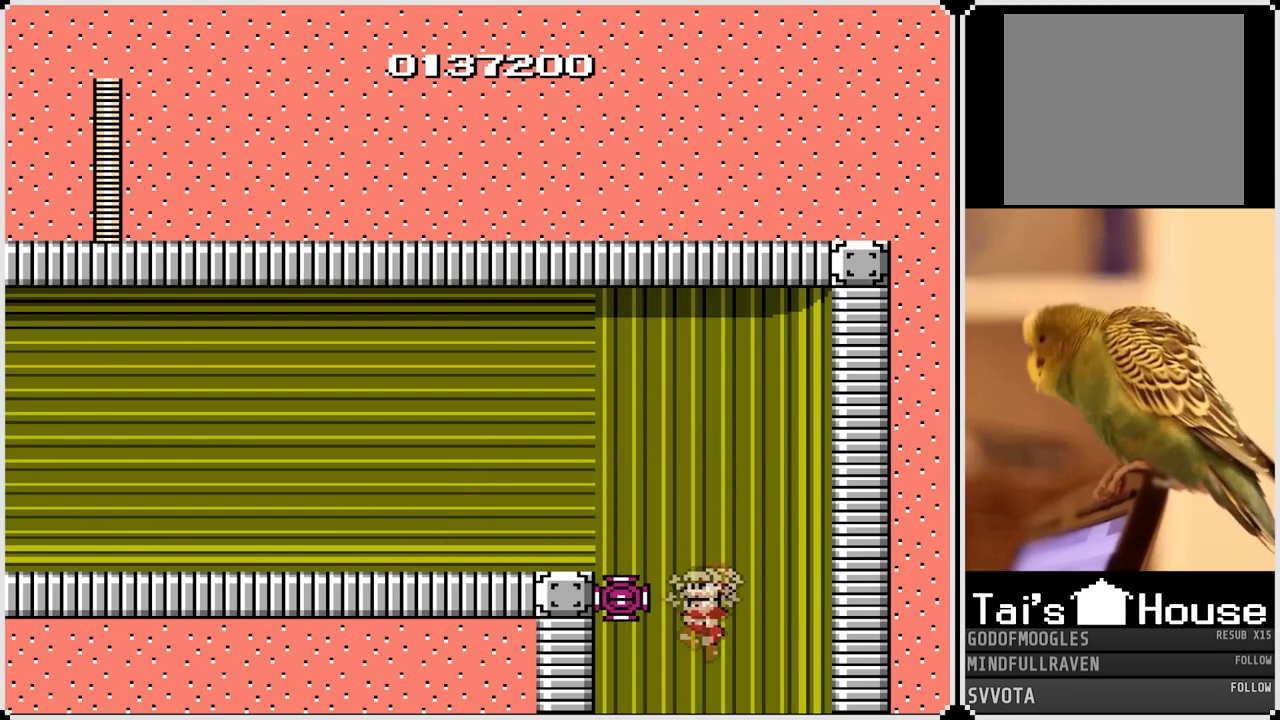
{"buttons": [], "left_stick": "center", "right_stick": "center", "events": [[117, "DPAD_LEFT", "up"]]}
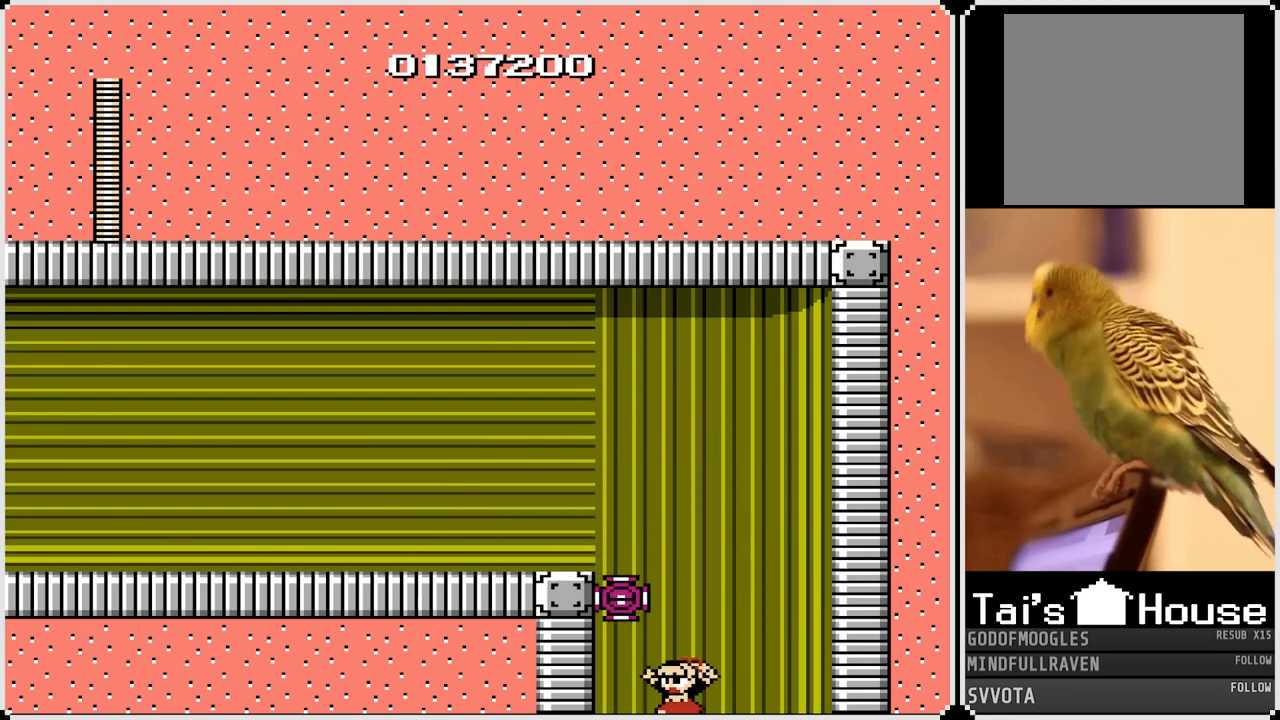
{"buttons": [], "left_stick": "center", "right_stick": "center", "events": []}
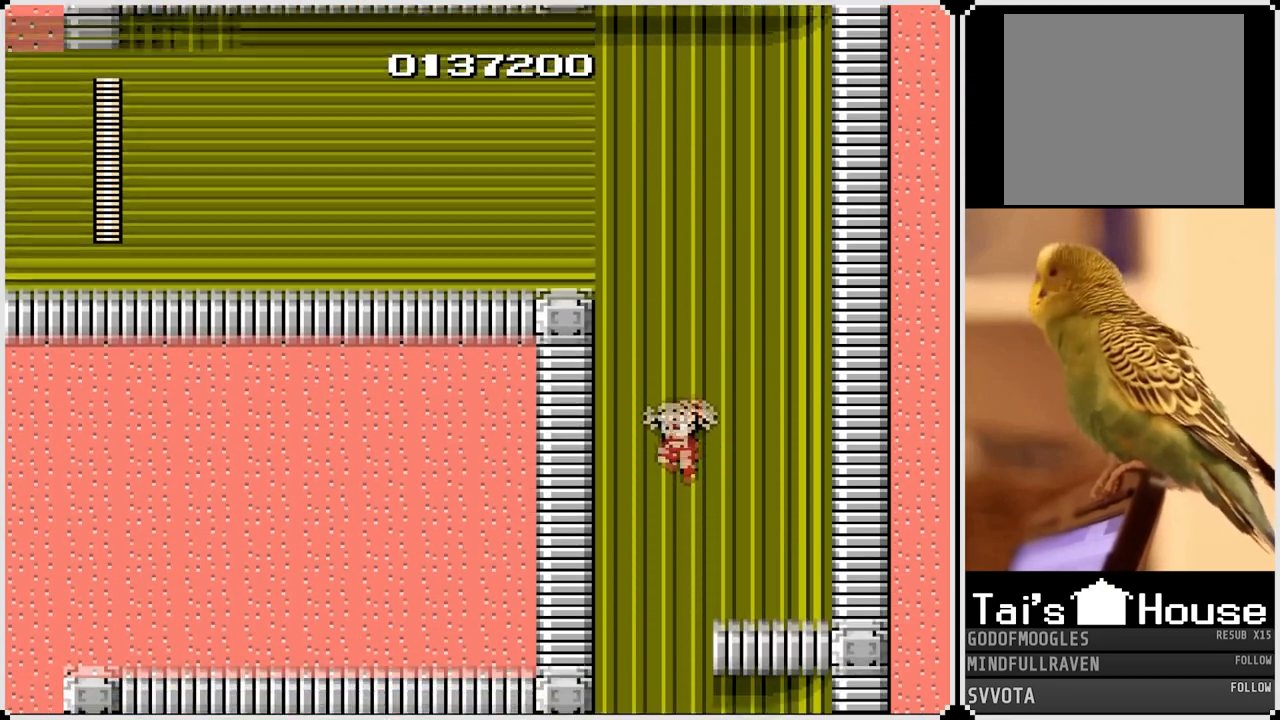
{"buttons": [], "left_stick": "center", "right_stick": "center", "events": [[67, "DPAD_RIGHT", "down"], [317, "DPAD_RIGHT", "up"]]}
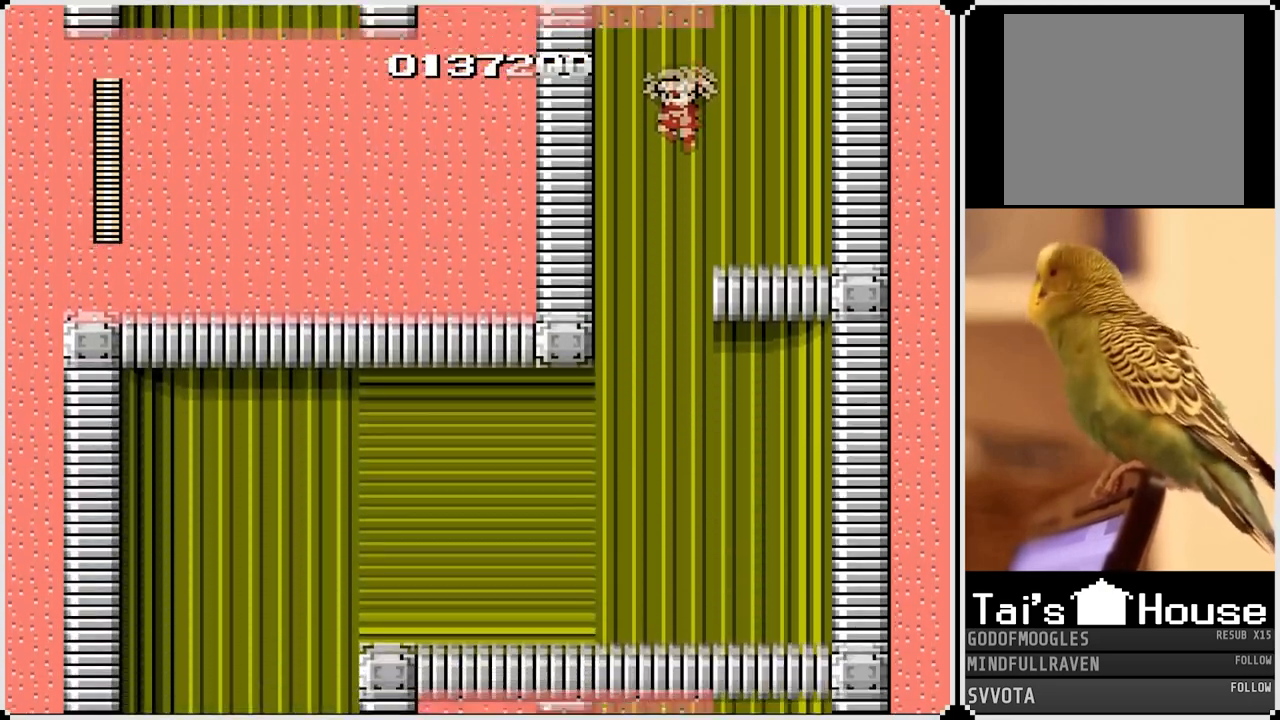
{"buttons": ["DPAD_LEFT"], "left_stick": "center", "right_stick": "center", "events": [[400, "DPAD_LEFT", "down"]]}
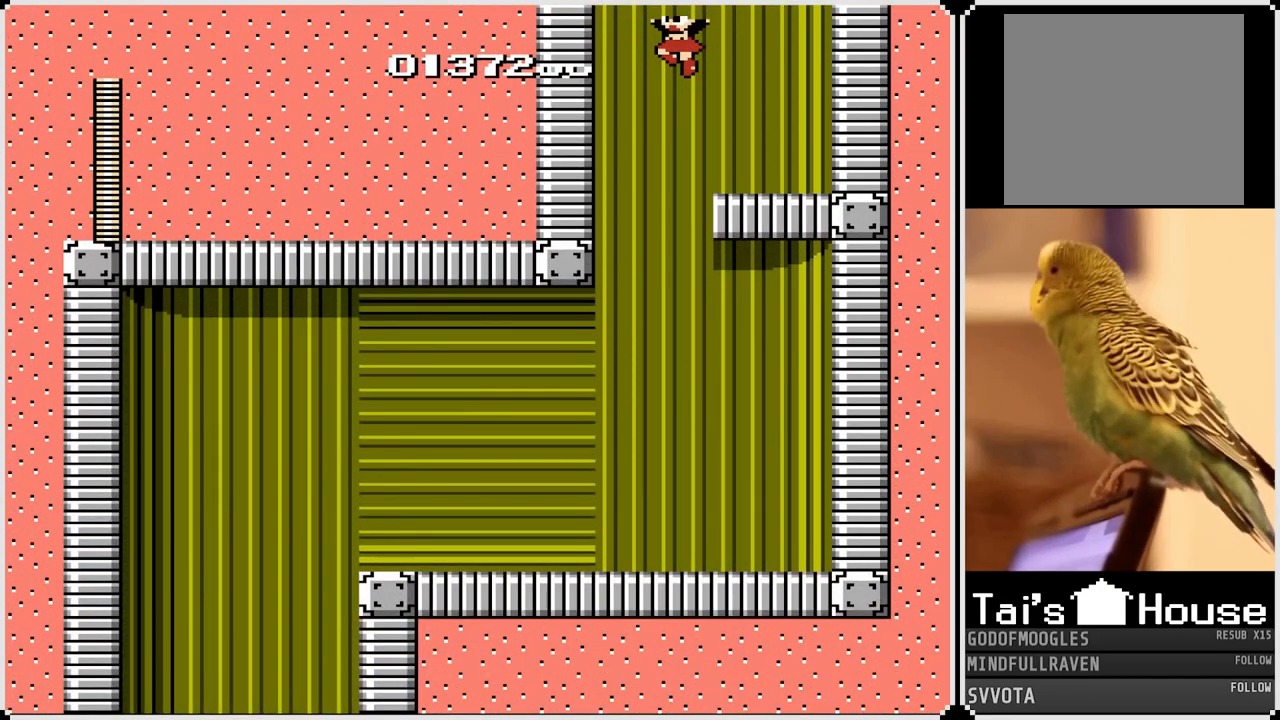
{"buttons": [], "left_stick": "center", "right_stick": "center", "events": [[483, "DPAD_LEFT", "up"]]}
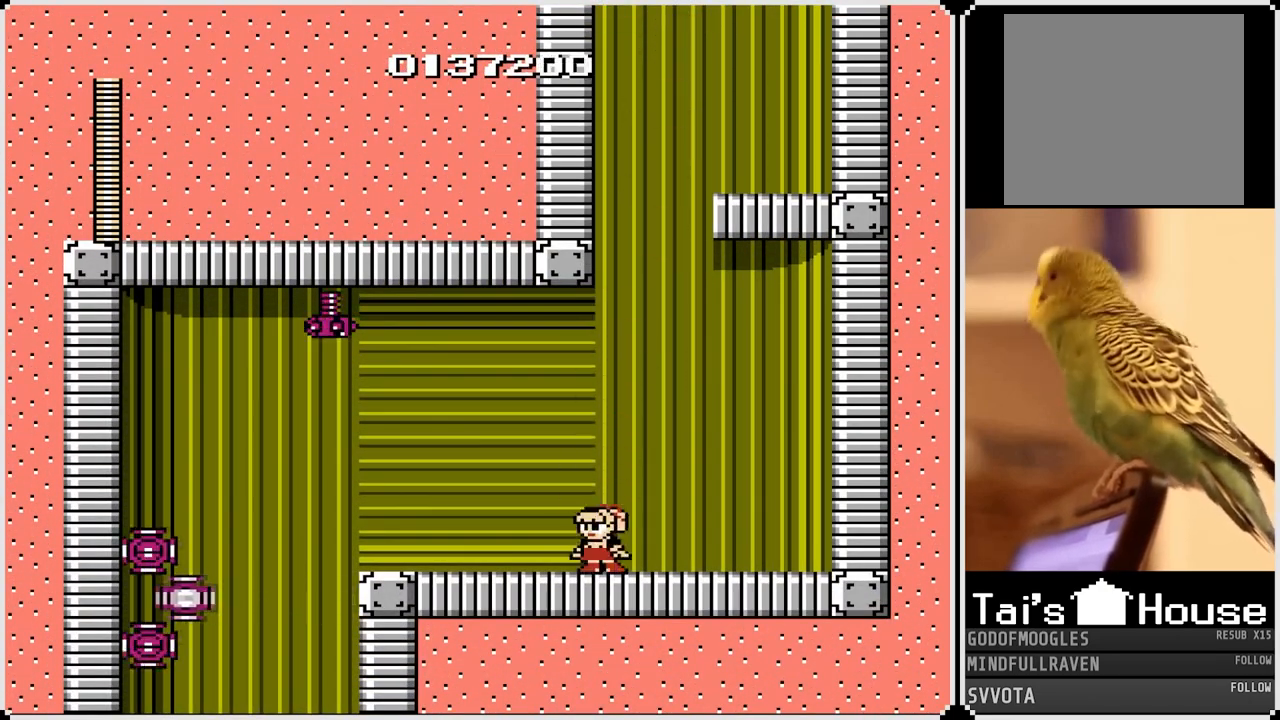
{"buttons": ["SQUARE"], "left_stick": "center", "right_stick": "center", "events": [[200, "SQUARE", "down"], [300, "SQUARE", "up"], [483, "SQUARE", "down"]]}
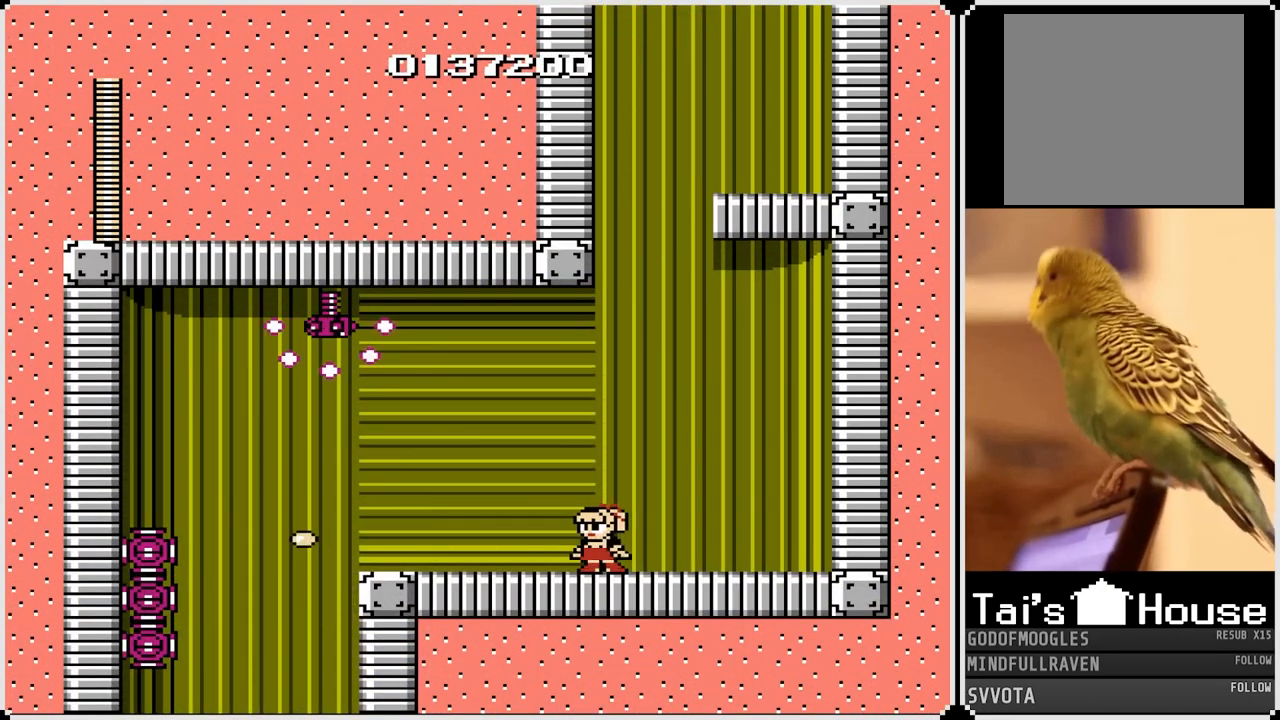
{"buttons": ["SQUARE"], "left_stick": "center", "right_stick": "center", "events": [[83, "SQUARE", "up"], [133, "SQUARE", "down"], [217, "SQUARE", "up"], [283, "SQUARE", "down"], [367, "SQUARE", "up"], [417, "SQUARE", "down"]]}
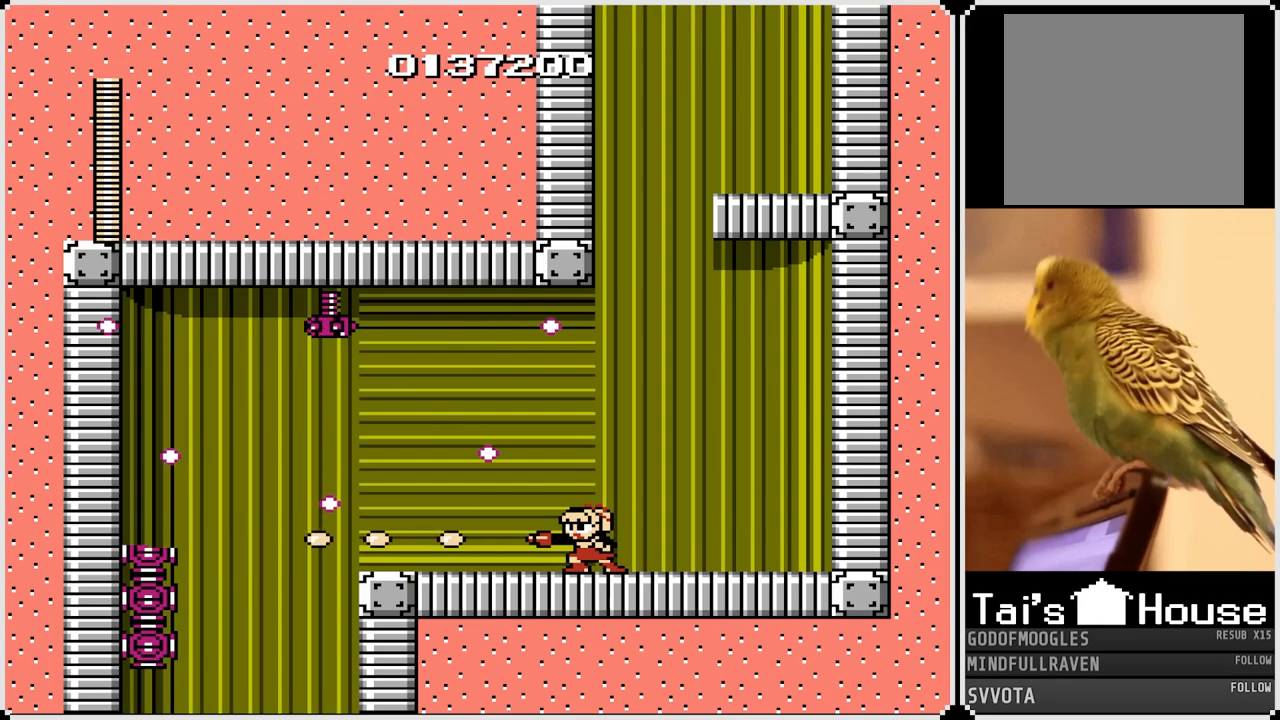
{"buttons": ["DPAD_RIGHT"], "left_stick": "center", "right_stick": "center", "events": [[17, "SQUARE", "up"], [33, "SQUARE", "down"], [133, "DPAD_LEFT", "down"], [150, "SQUARE", "up"], [183, "SQUARE", "down"], [250, "DPAD_LEFT", "up"], [250, "DPAD_RIGHT", "down"], [283, "CROSS", "down"], [333, "SQUARE", "up"], [367, "SQUARE", "down"], [450, "CROSS", "up"], [483, "SQUARE", "up"]]}
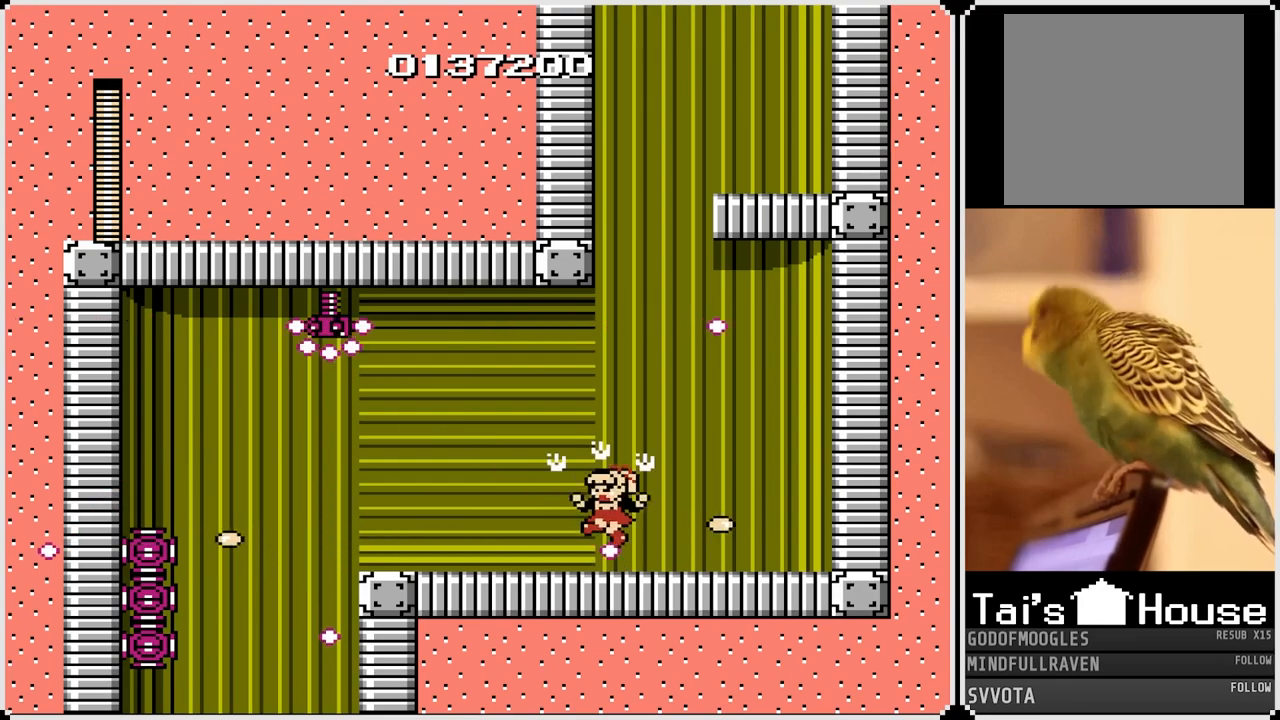
{"buttons": ["SQUARE", "DPAD_LEFT"], "left_stick": "center", "right_stick": "center", "events": [[383, "DPAD_LEFT", "down"], [400, "DPAD_RIGHT", "up"], [450, "SQUARE", "down"]]}
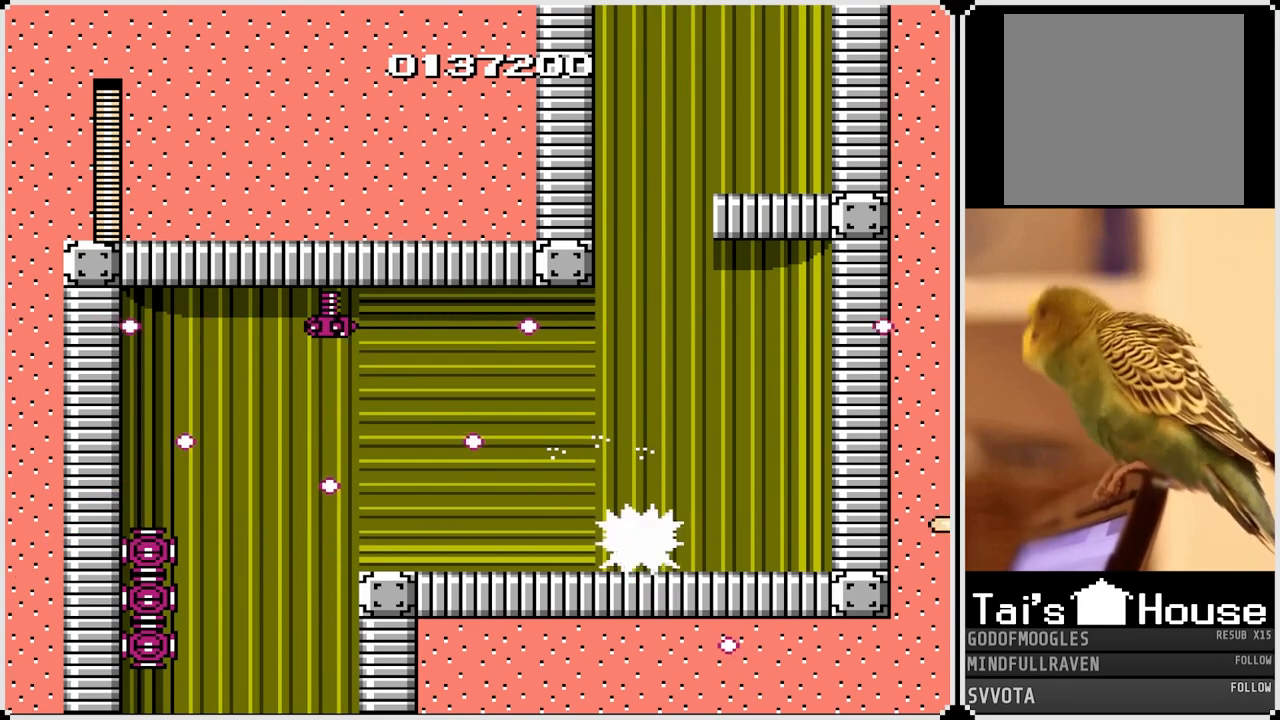
{"buttons": [], "left_stick": "center", "right_stick": "center", "events": [[67, "SQUARE", "up"], [100, "SQUARE", "down"], [167, "SQUARE", "up"], [233, "SQUARE", "down"], [250, "DPAD_LEFT", "up"], [333, "SQUARE", "up"], [383, "SQUARE", "down"], [500, "SQUARE", "up"]]}
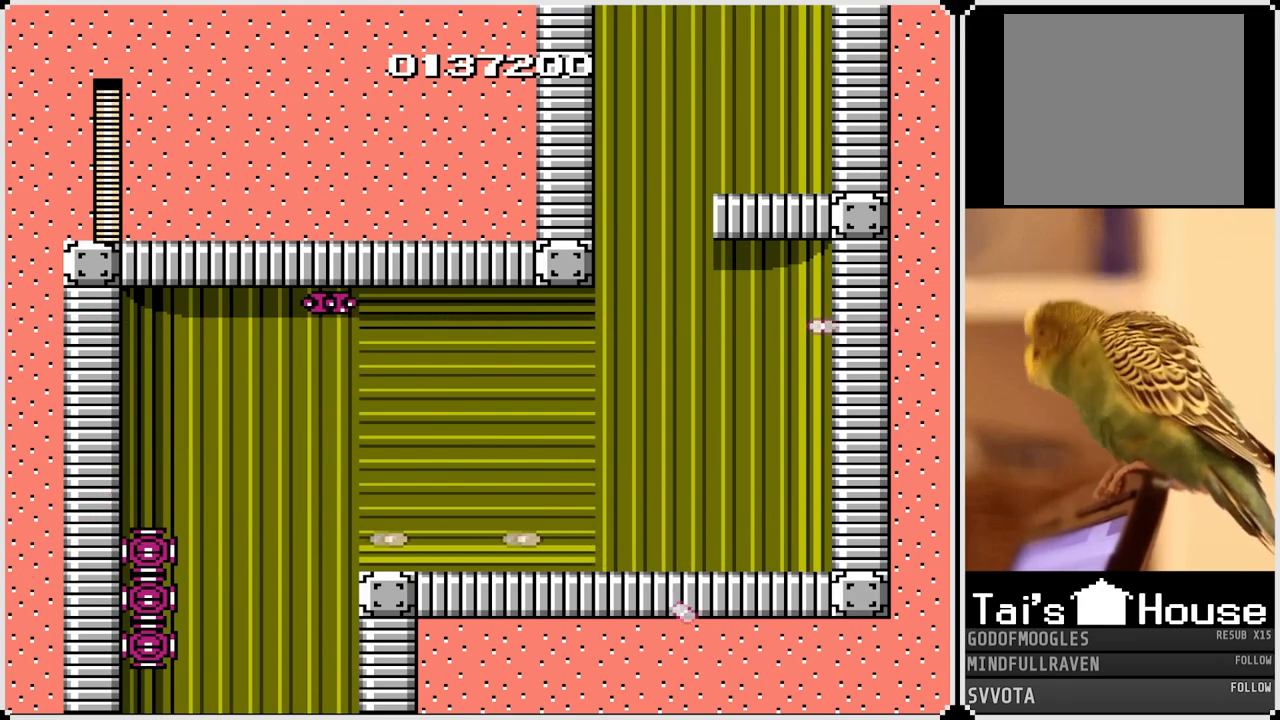
{"buttons": [], "left_stick": "center", "right_stick": "center", "events": [[33, "SQUARE", "down"], [133, "SQUARE", "up"], [200, "SQUARE", "down"], [283, "SQUARE", "up"]]}
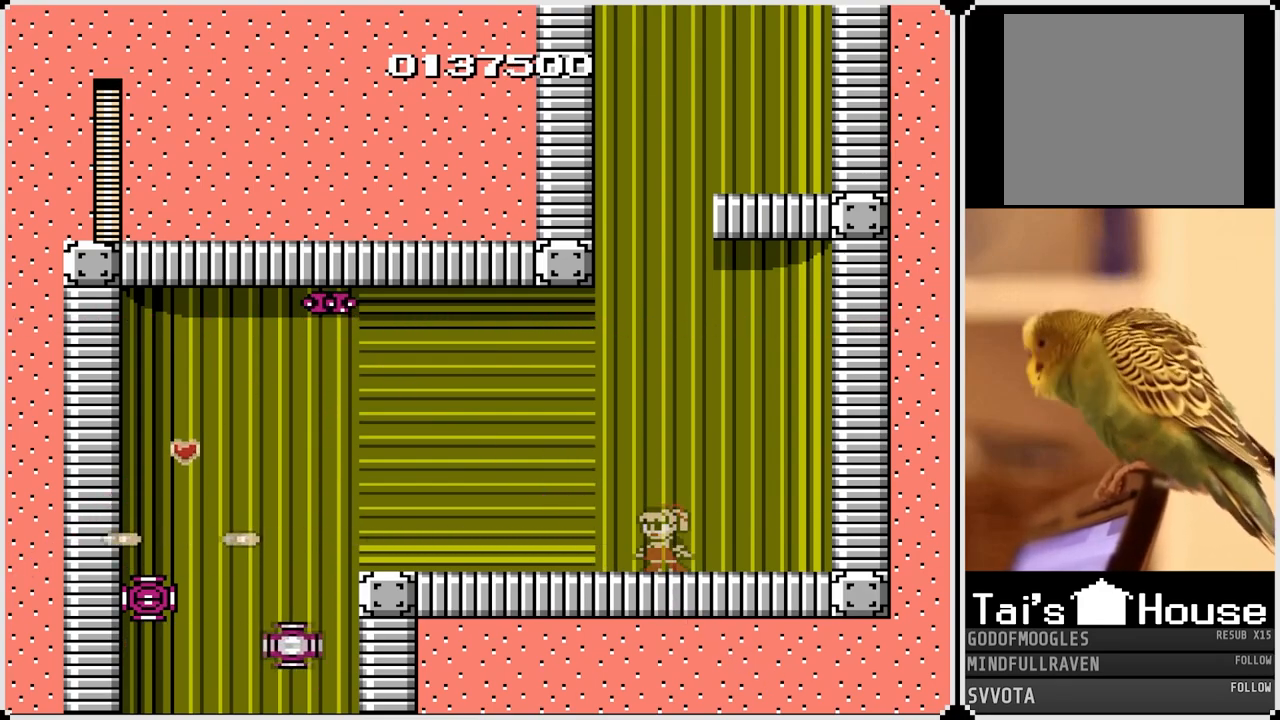
{"buttons": [], "left_stick": "center", "right_stick": "center", "events": [[150, "DPAD_LEFT", "down"], [283, "CROSS", "down"], [333, "CROSS", "up"], [400, "DPAD_LEFT", "up"]]}